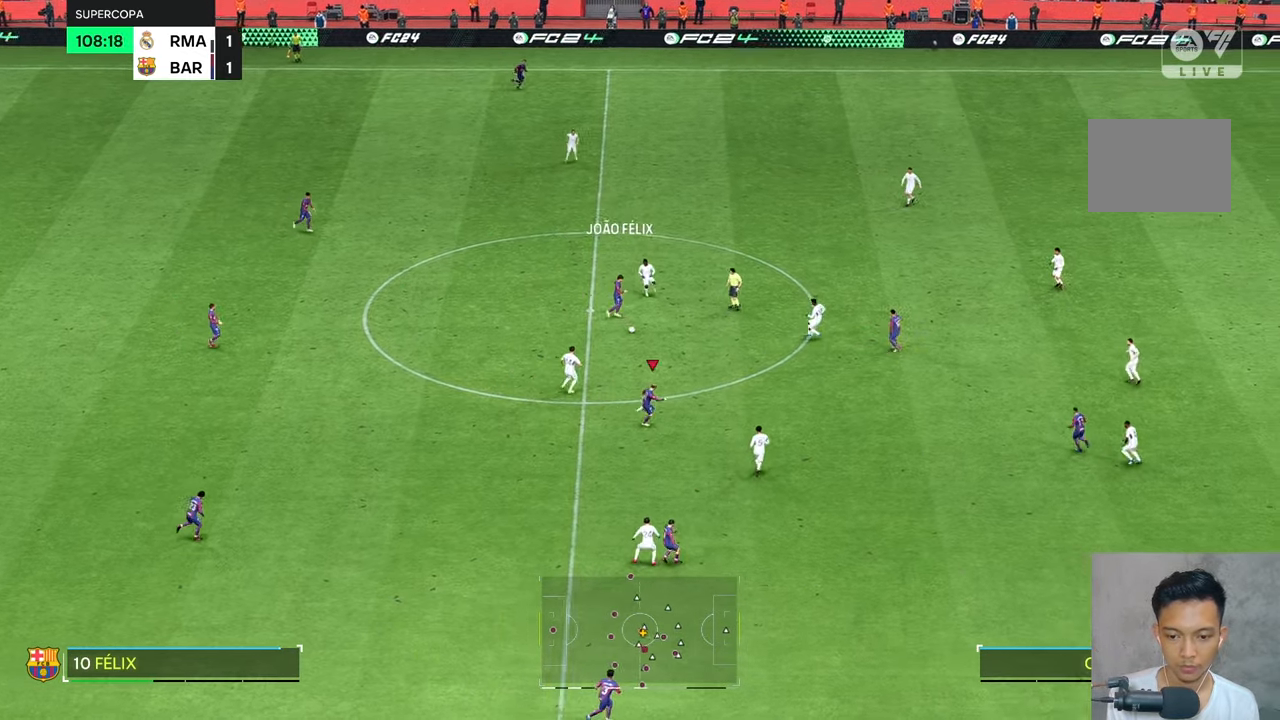
Gameplay with a controller (Xbox layout); each line is a JSON object with the inputs held at the frame after it. "events" lists button and stick changes between this image and that frame as [ms after this image, input, new state], when the widget could be followed in between. Not read: L3 R3.
{"buttons": [], "left_stick": "right", "right_stick": "center", "events": [[133, "left_stick", "right"]]}
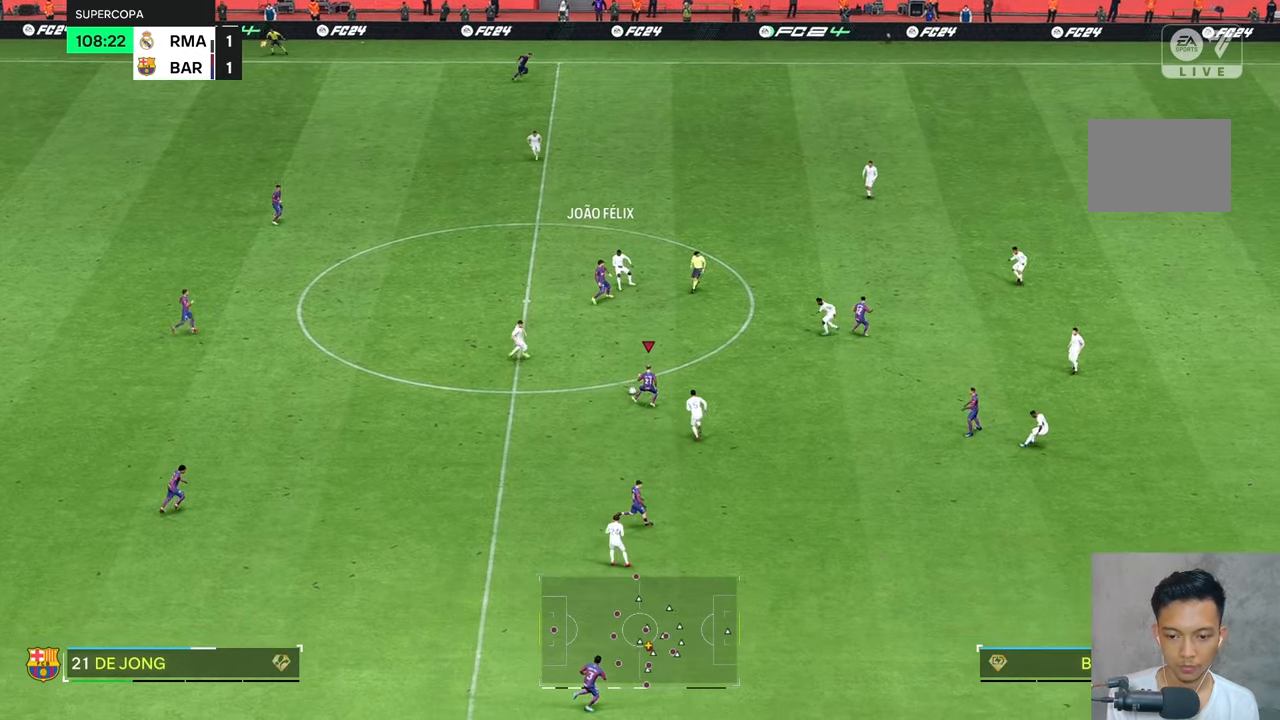
{"buttons": [], "left_stick": "center", "right_stick": "center", "events": [[83, "left_stick", "center"]]}
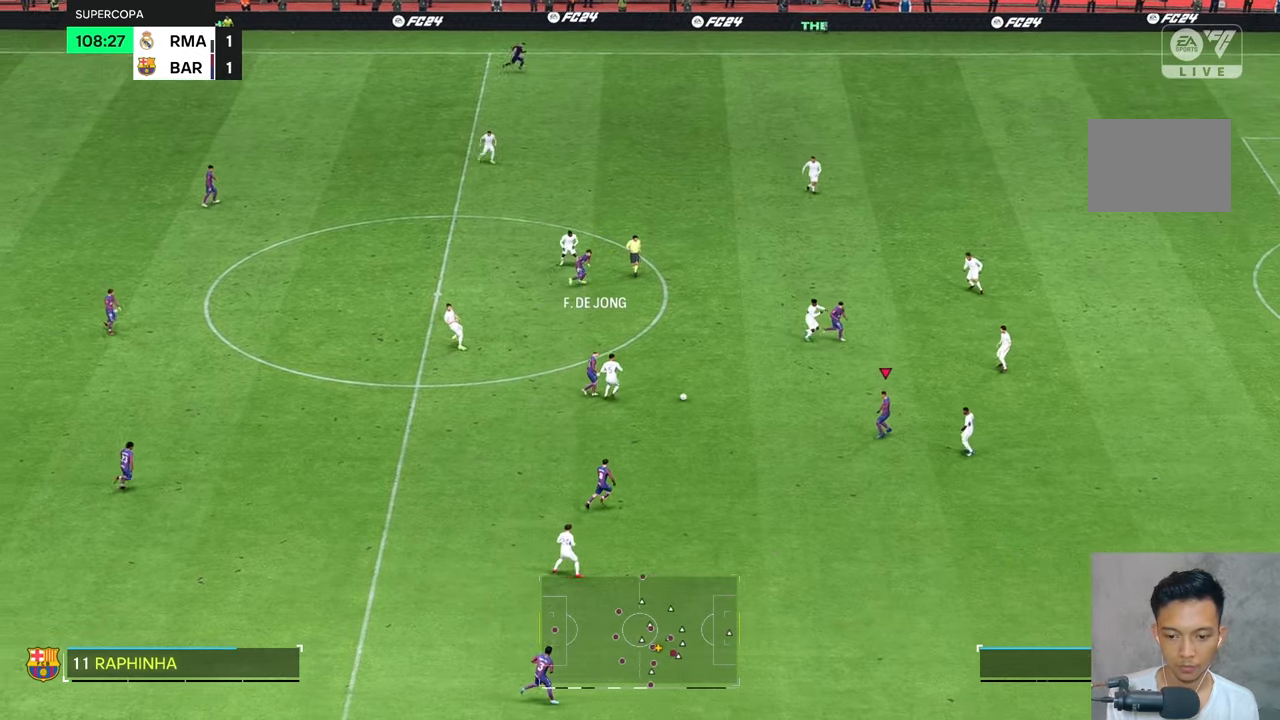
{"buttons": [], "left_stick": "down", "right_stick": "center", "events": [[67, "left_stick", "down"]]}
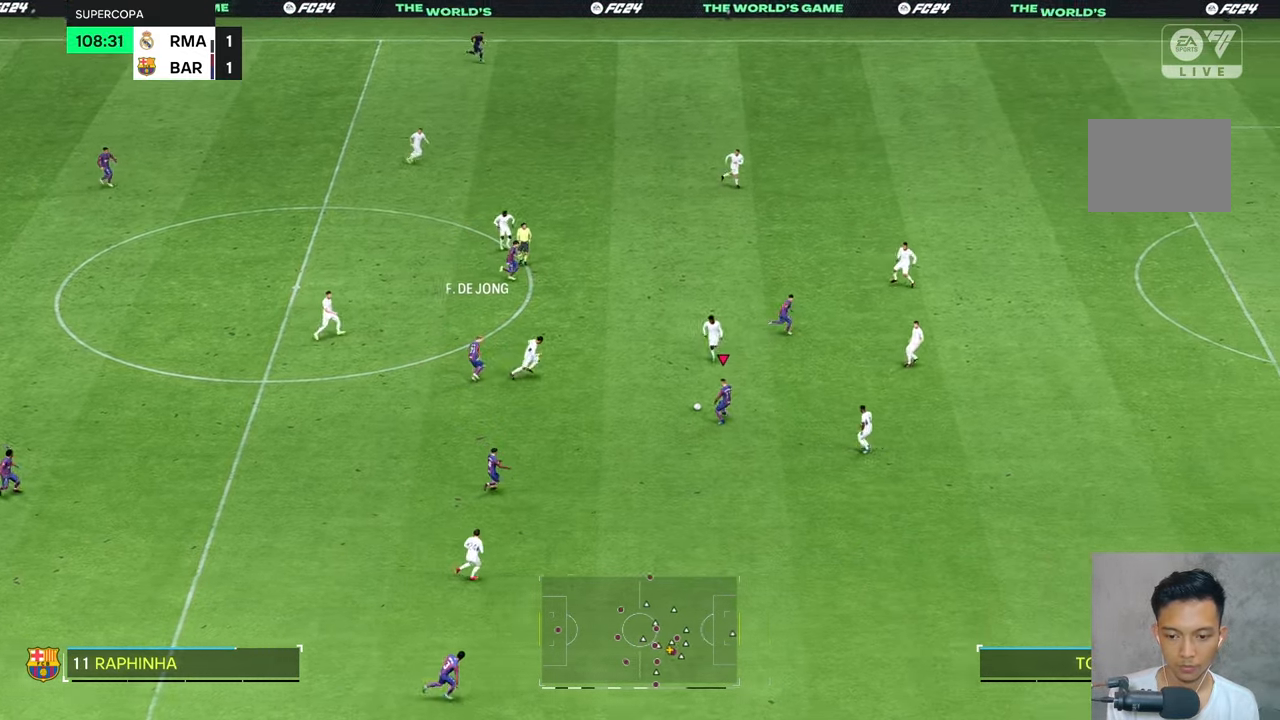
{"buttons": [], "left_stick": "center", "right_stick": "center", "events": [[150, "left_stick", "center"]]}
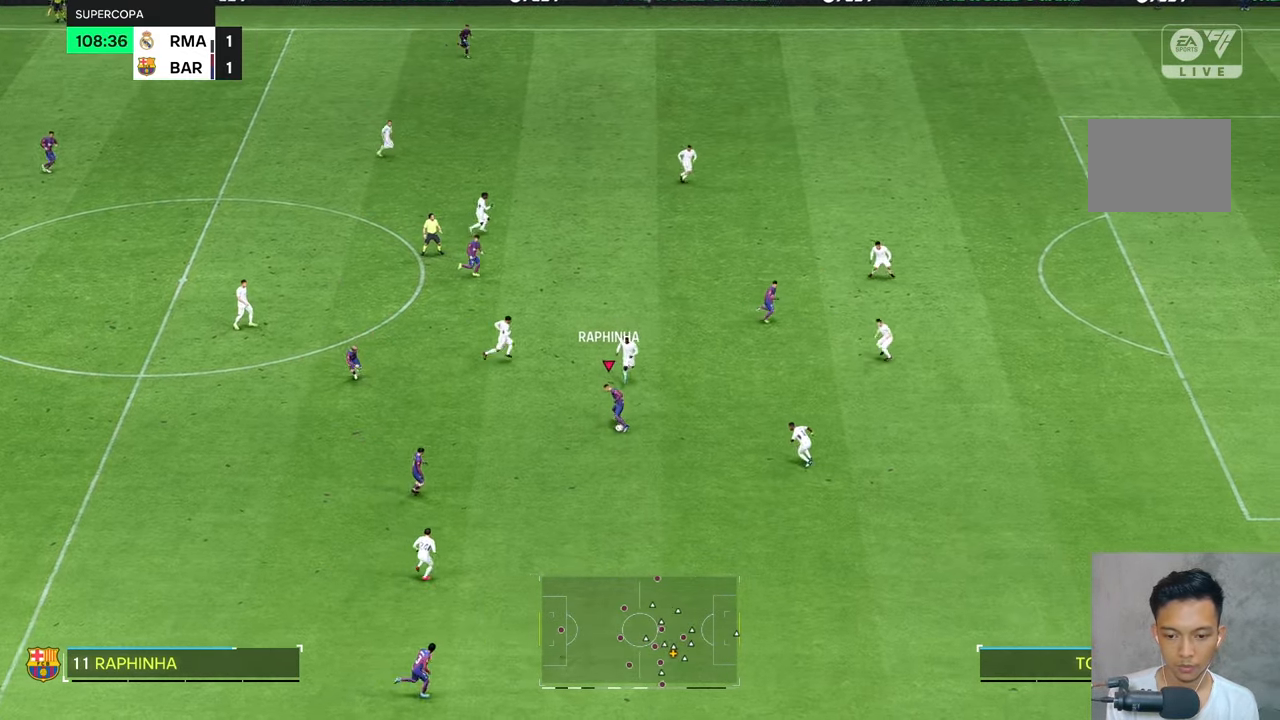
{"buttons": [], "left_stick": "center", "right_stick": "center", "events": [[267, "left_stick", "left"], [350, "left_stick", "center"]]}
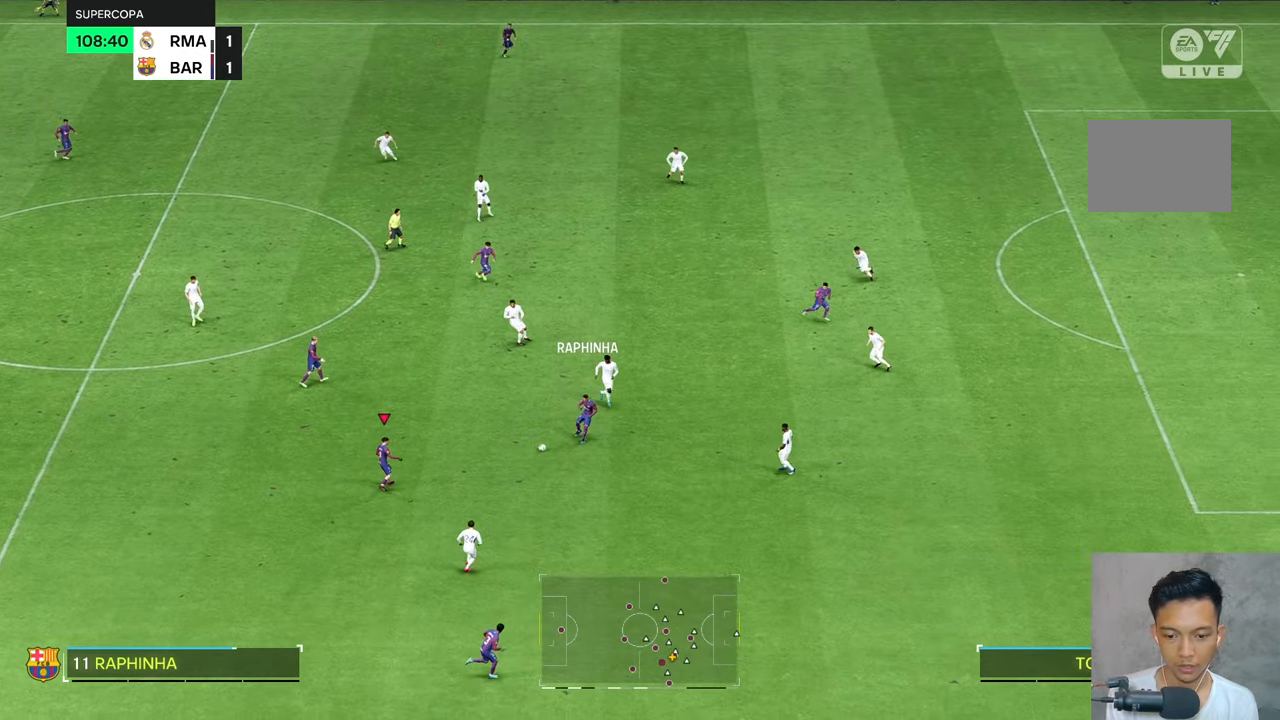
{"buttons": [], "left_stick": "right", "right_stick": "center", "events": [[183, "left_stick", "right"]]}
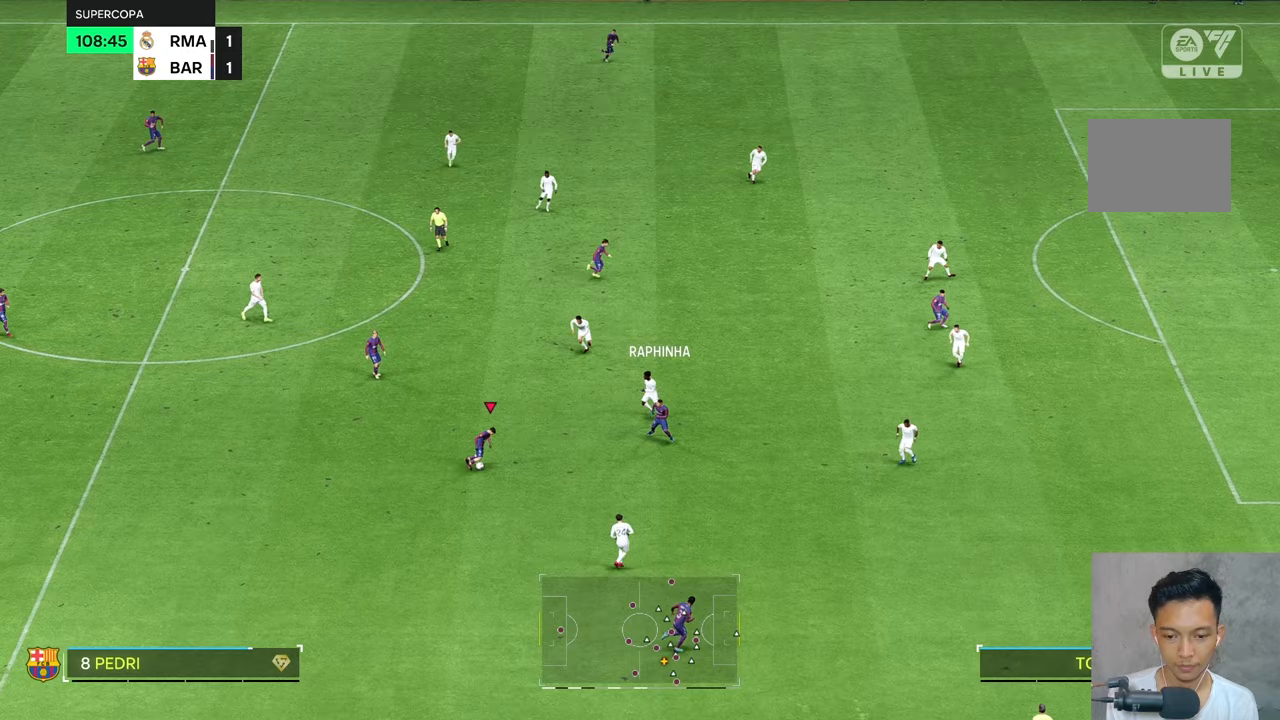
{"buttons": [], "left_stick": "right", "right_stick": "center", "events": []}
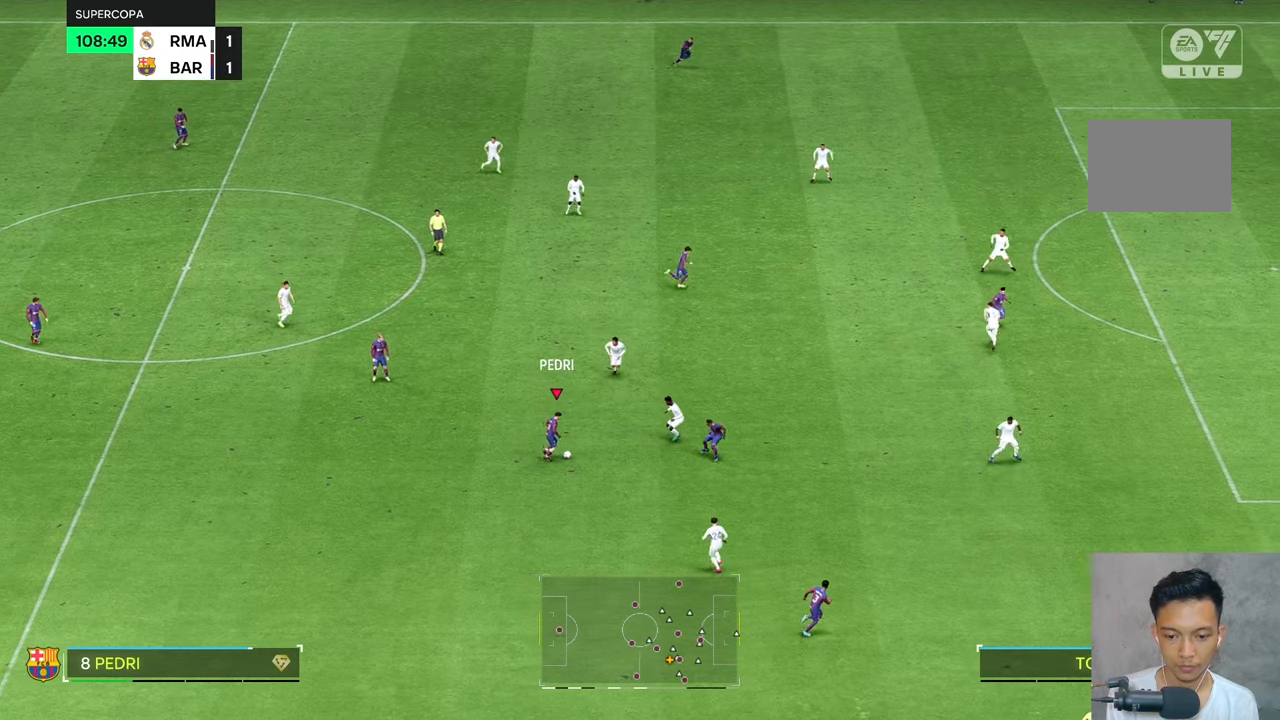
{"buttons": [], "left_stick": "down-right", "right_stick": "center", "events": [[100, "left_stick", "down-right"]]}
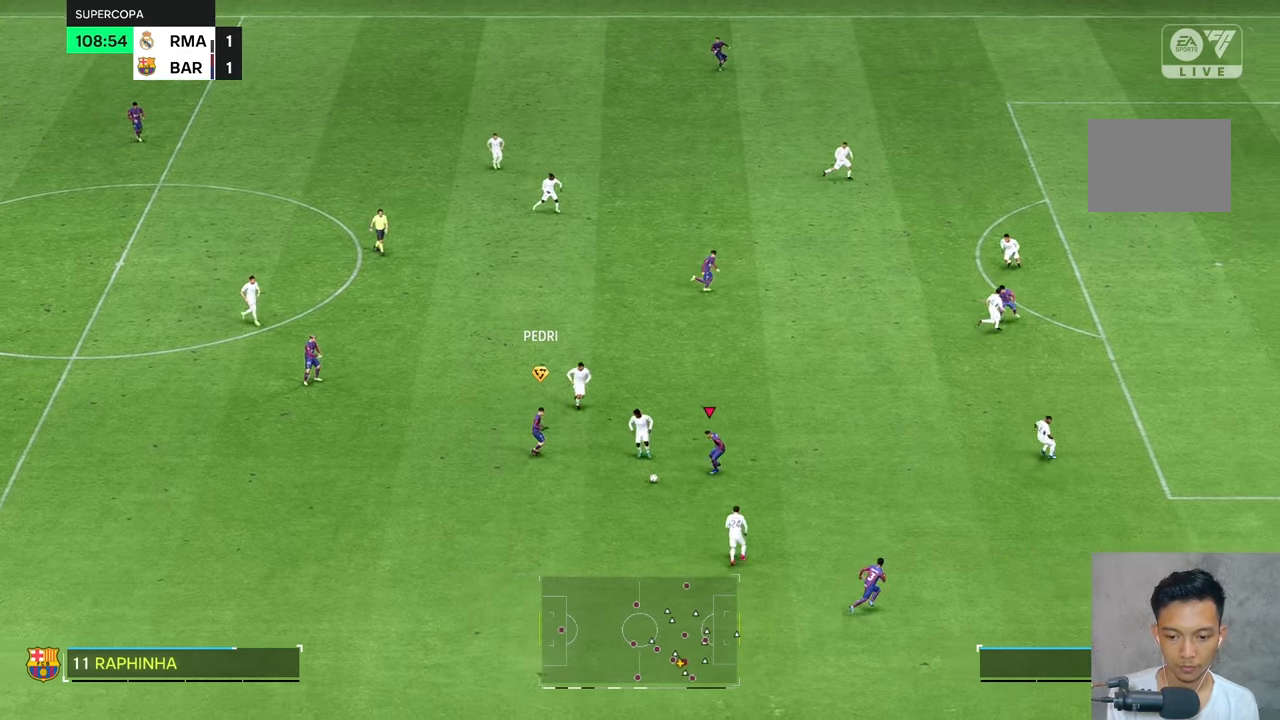
{"buttons": [], "left_stick": "down-right", "right_stick": "center", "events": [[100, "left_stick", "down"], [167, "R2", "down"], [250, "R2", "up"], [500, "left_stick", "down-right"]]}
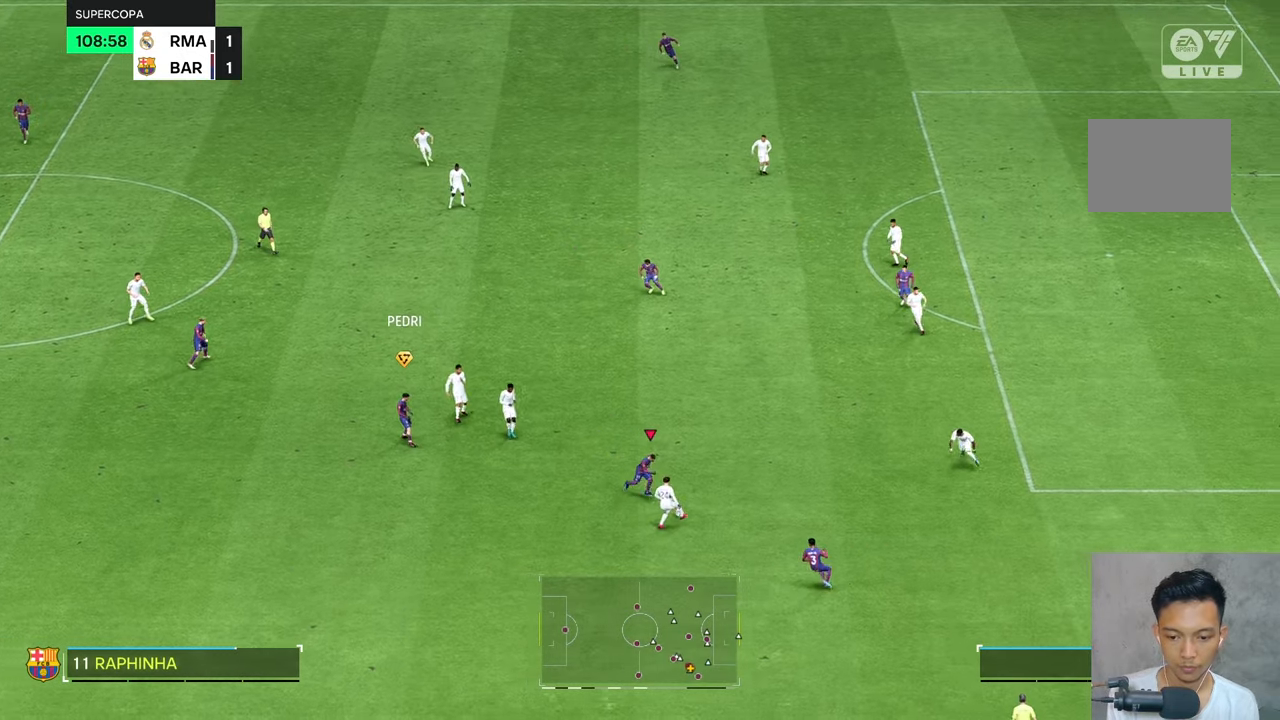
{"buttons": ["R2"], "left_stick": "right", "right_stick": "center", "events": [[400, "R2", "down"], [500, "left_stick", "right"]]}
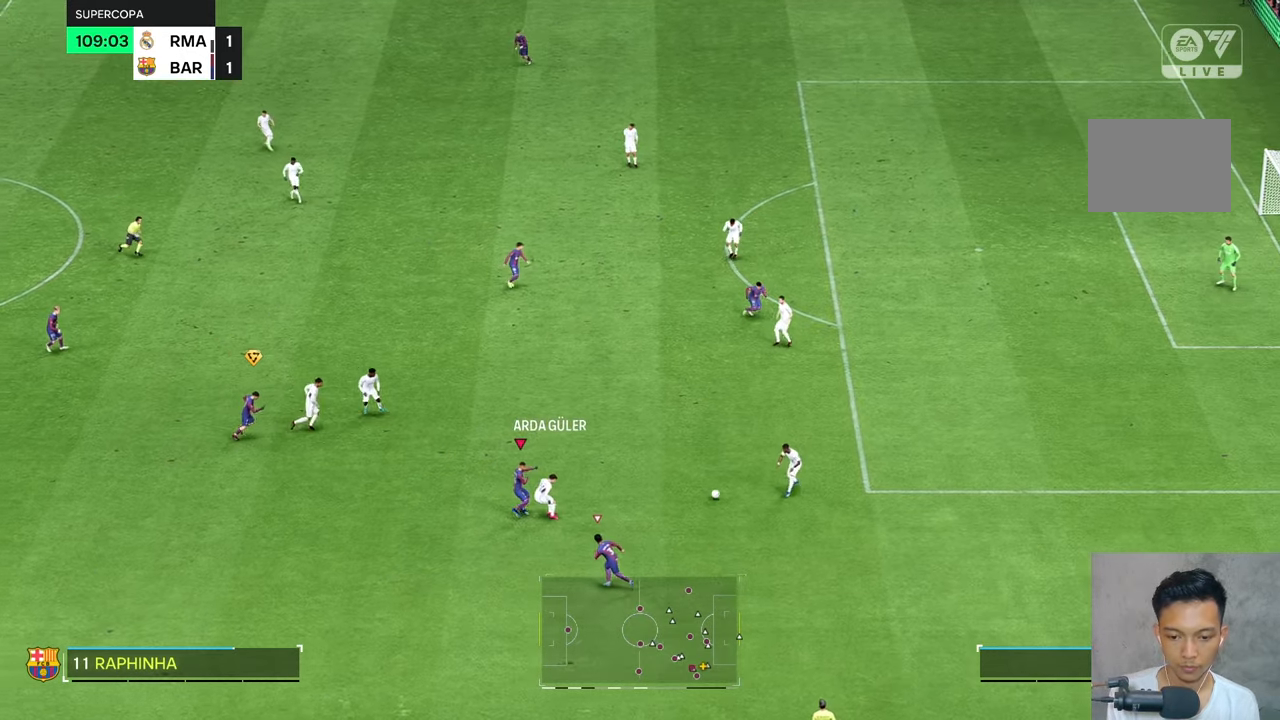
{"buttons": [], "left_stick": "up-right", "right_stick": "center", "events": [[33, "R2", "up"], [133, "left_stick", "up-right"], [300, "left_stick", "up"], [467, "left_stick", "up-right"]]}
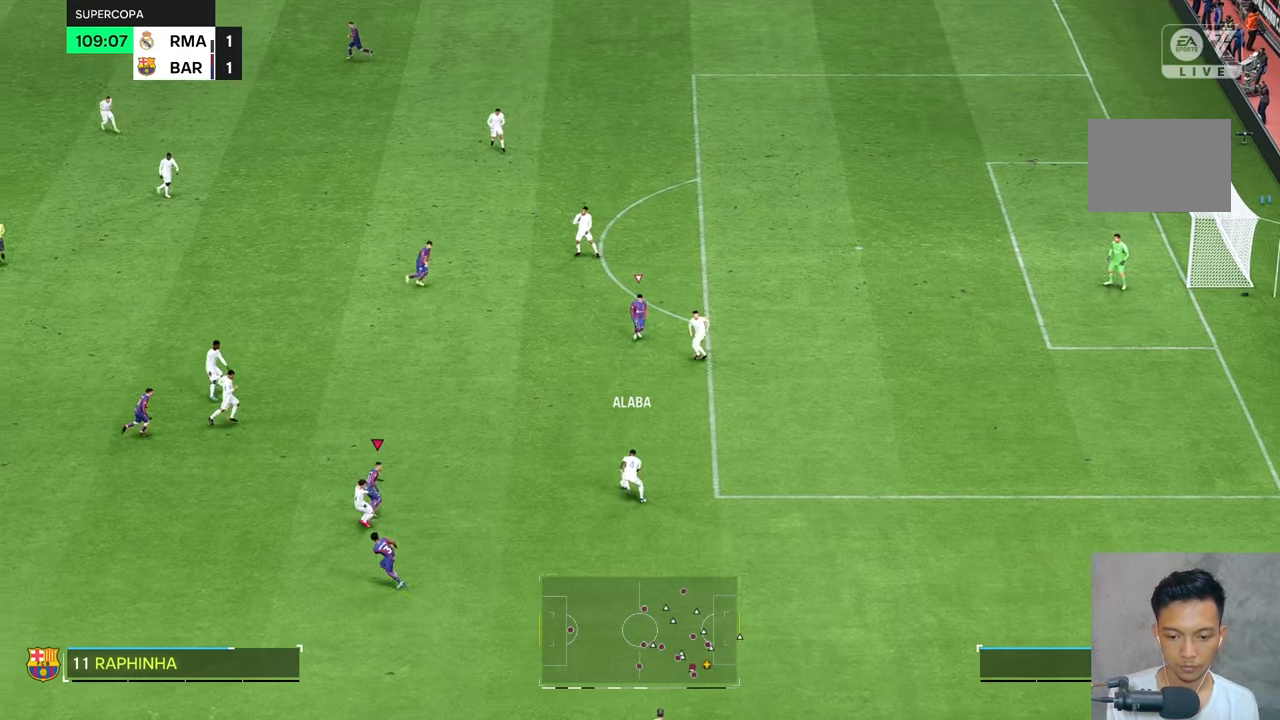
{"buttons": ["L2"], "left_stick": "left", "right_stick": "center", "events": [[333, "left_stick", "left"], [400, "L2", "down"]]}
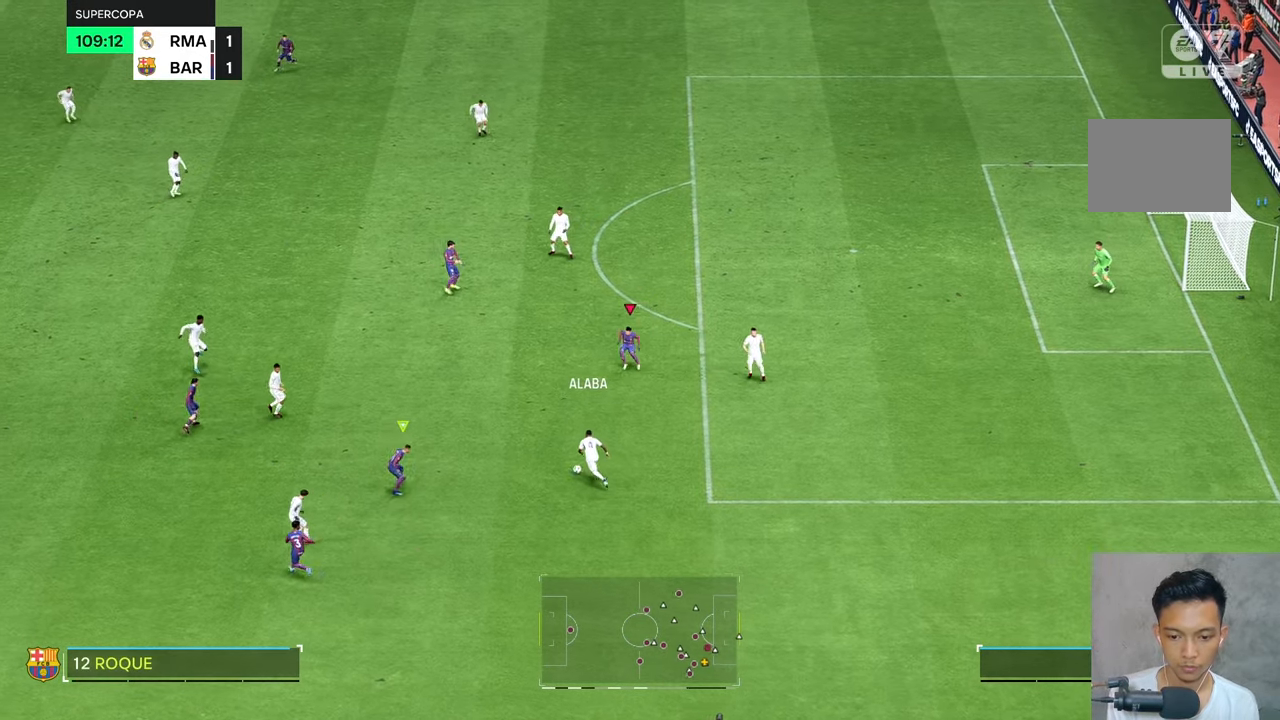
{"buttons": ["L2"], "left_stick": "left", "right_stick": "center", "events": []}
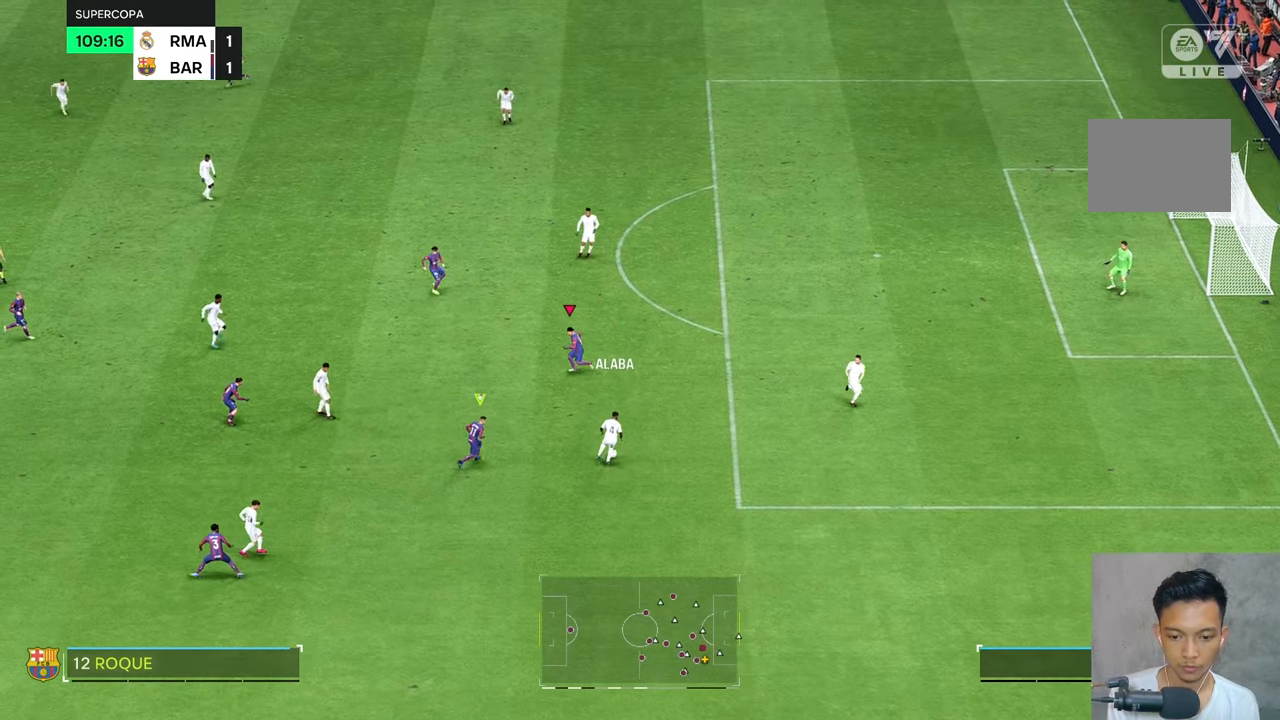
{"buttons": ["L2"], "left_stick": "right", "right_stick": "center", "events": [[17, "L2", "up"], [17, "left_stick", "down-right"], [83, "R2", "down"], [200, "R2", "up"], [267, "L2", "down"], [267, "R2", "down"], [400, "R2", "up"], [417, "left_stick", "right"]]}
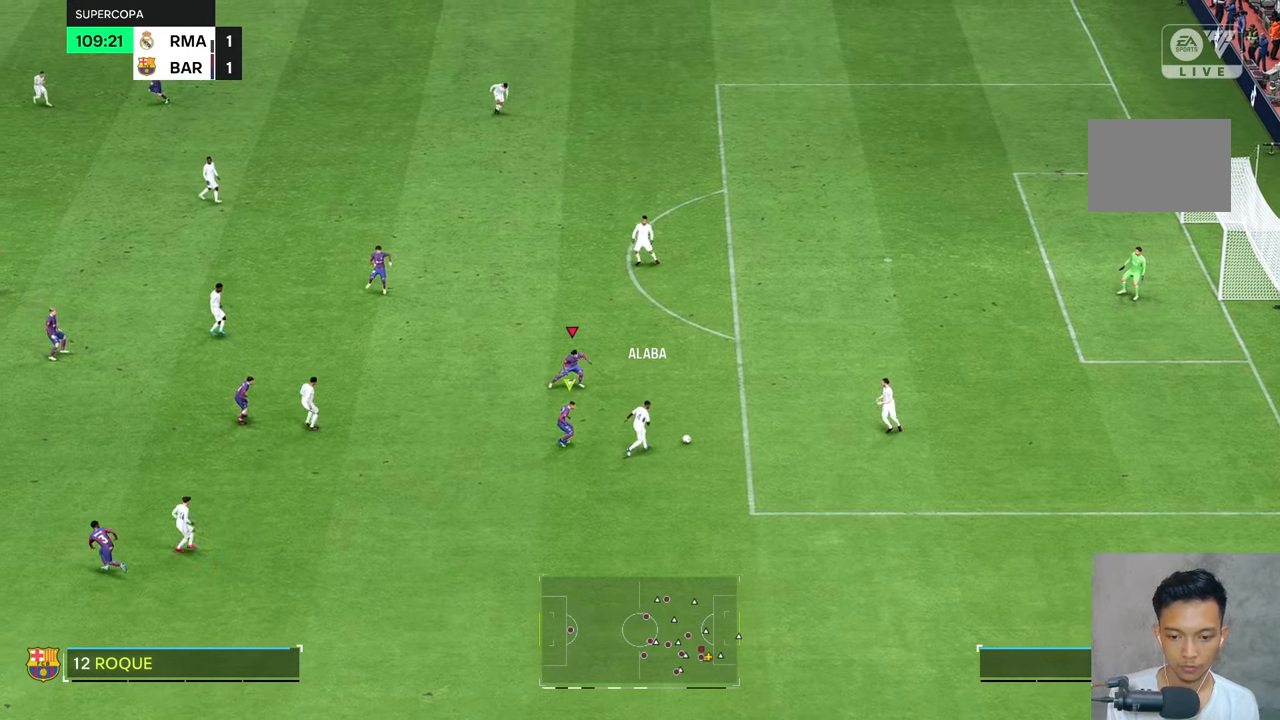
{"buttons": [], "left_stick": "right", "right_stick": "center", "events": [[217, "L2", "up"]]}
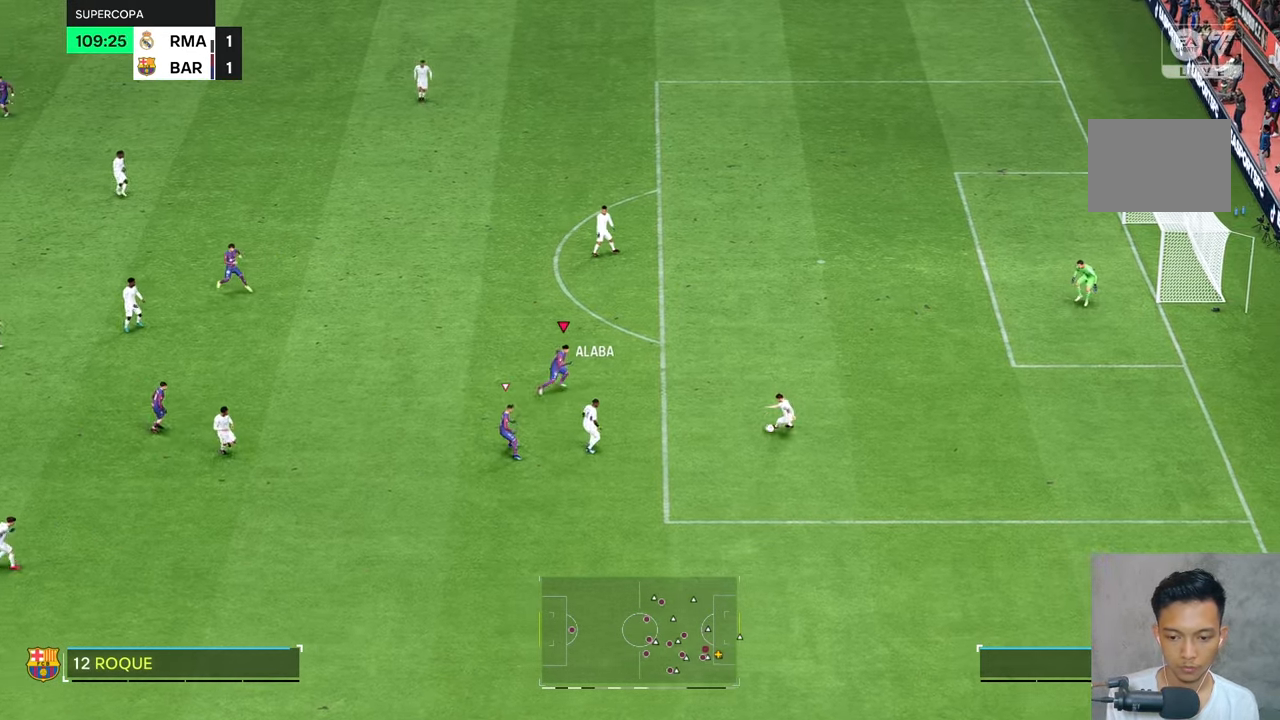
{"buttons": ["L2"], "left_stick": "right", "right_stick": "center"}
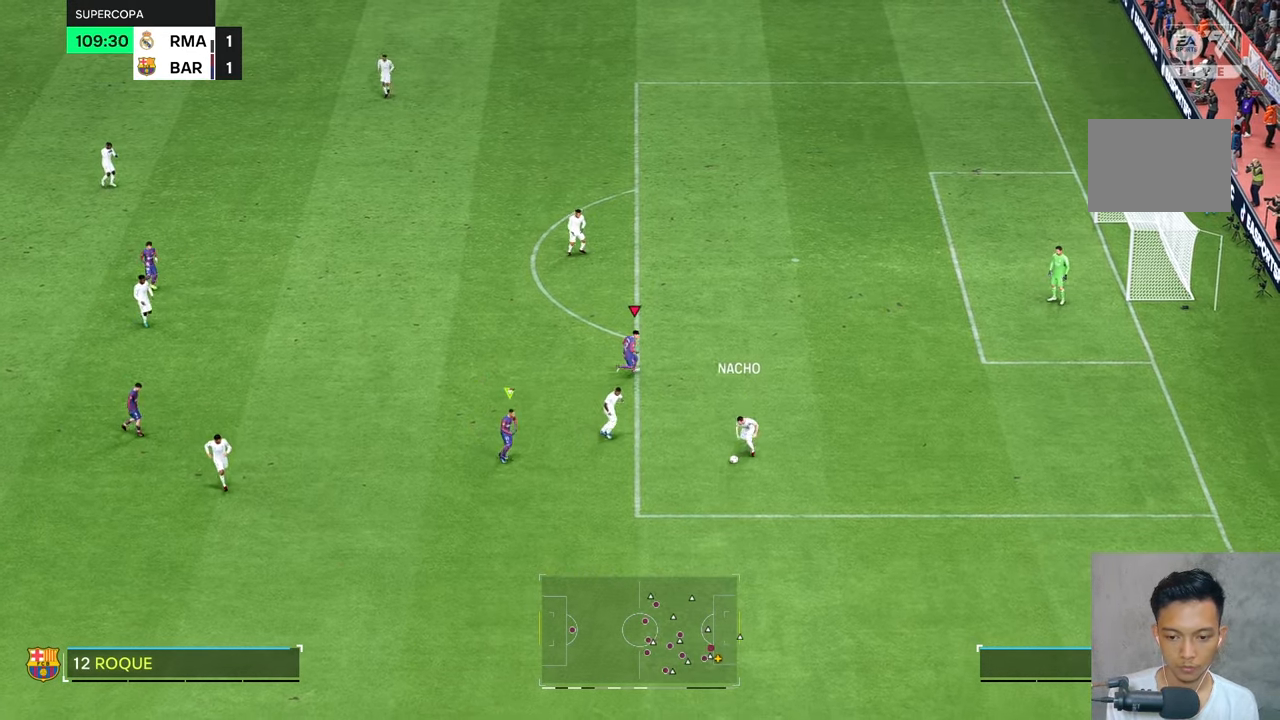
{"buttons": ["L2"], "left_stick": "down-right", "right_stick": "center", "events": [[217, "left_stick", "down-right"], [283, "right_stick", "down"], [350, "right_stick", "center"], [383, "R2", "down"], [500, "R2", "up"]]}
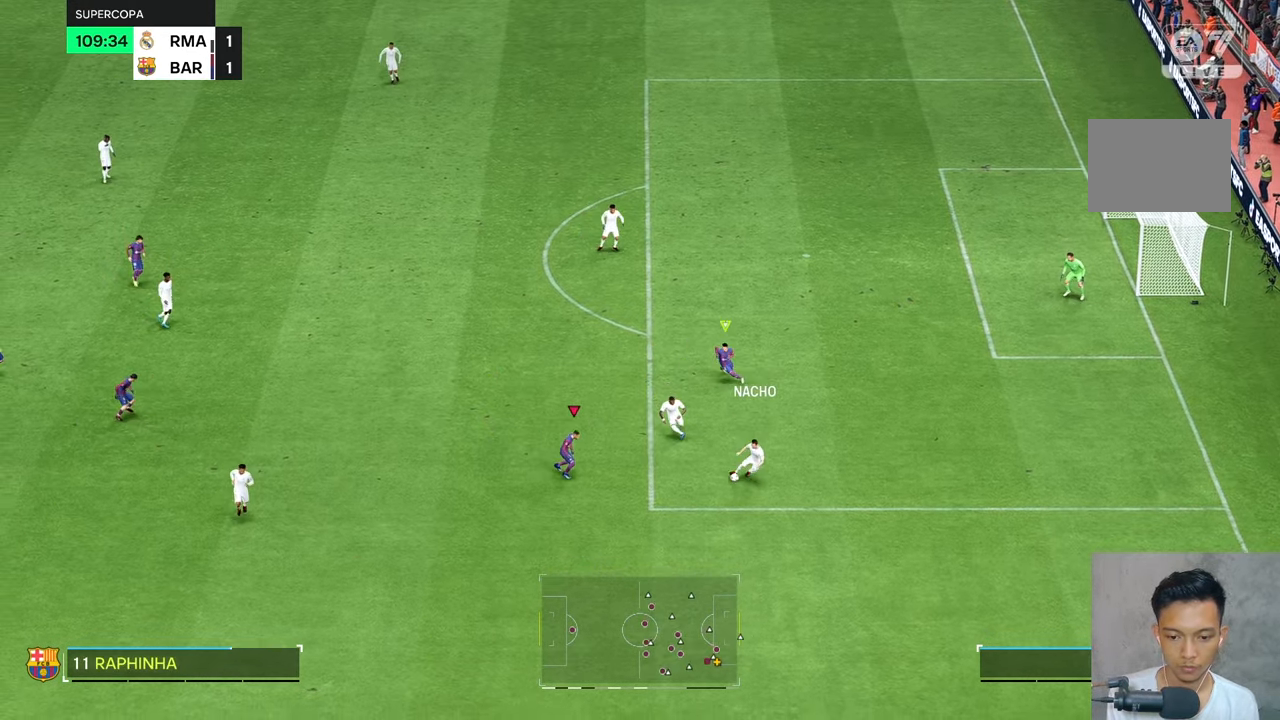
{"buttons": ["L2"], "left_stick": "down-right", "right_stick": "center", "events": [[50, "R2", "down"], [167, "R2", "up"]]}
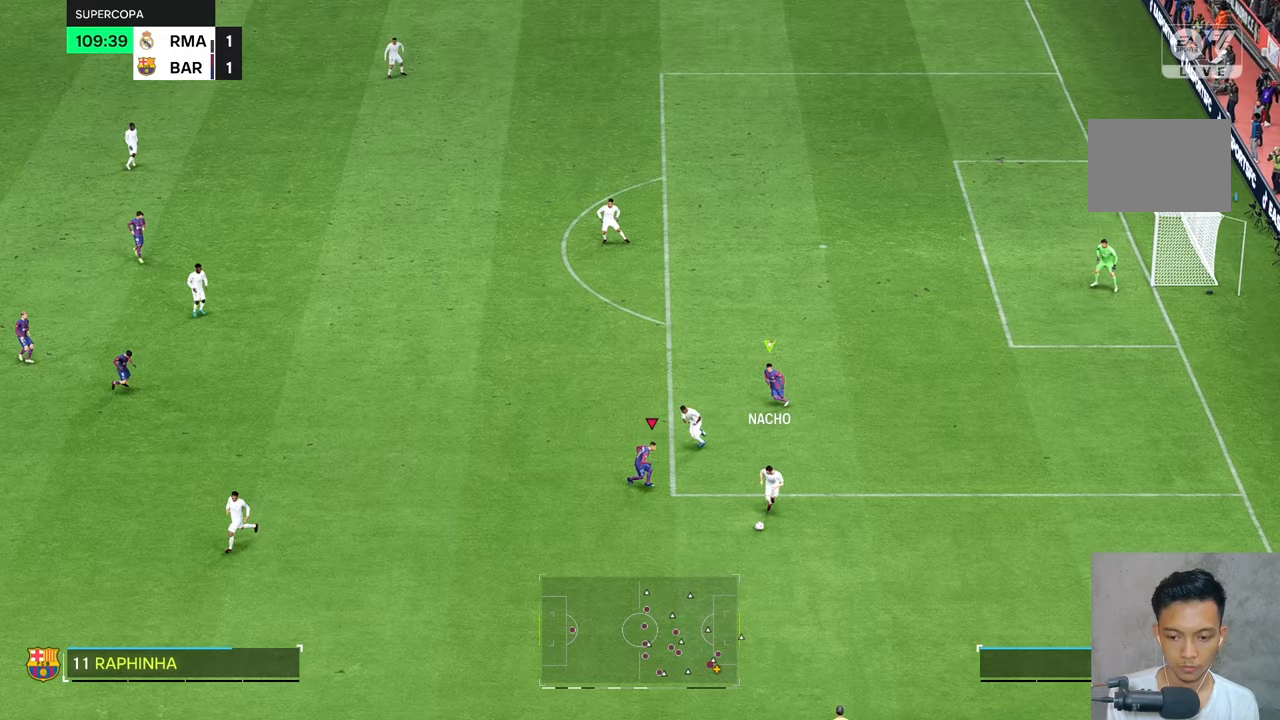
{"buttons": [], "left_stick": "down", "right_stick": "center", "events": [[17, "L2", "up"], [50, "left_stick", "down"]]}
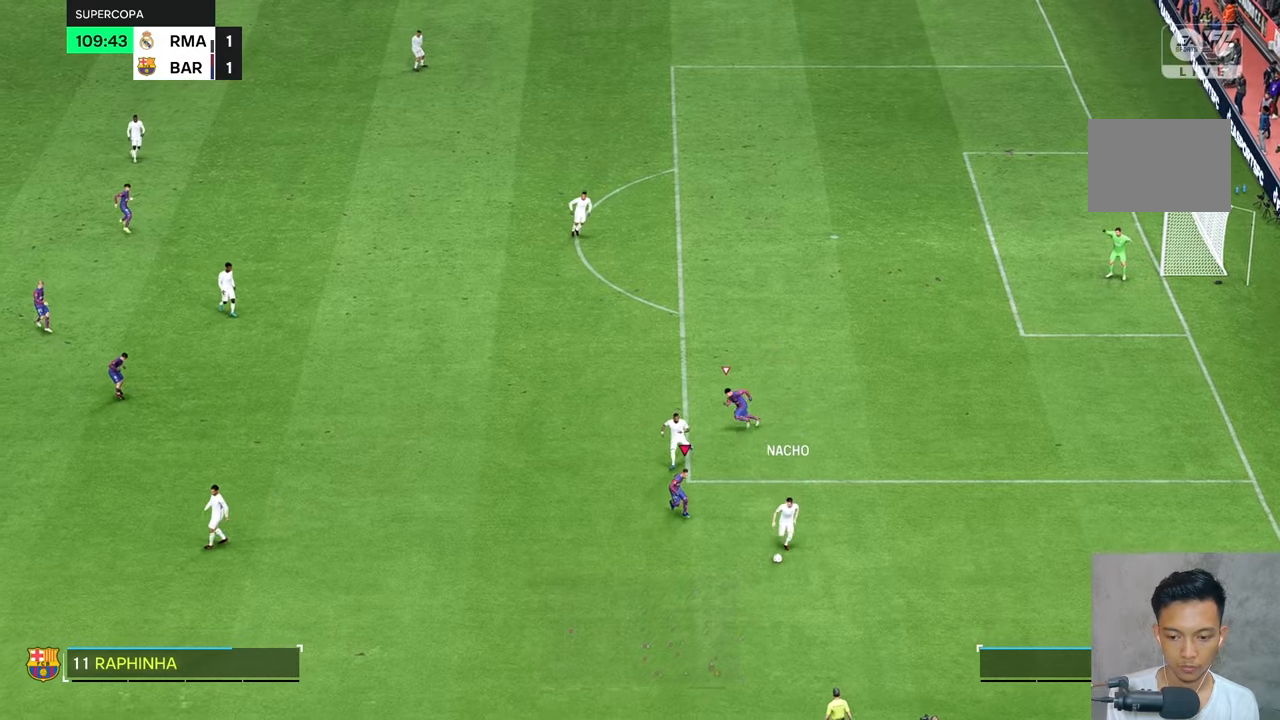
{"buttons": [], "left_stick": "down", "right_stick": "center", "events": [[83, "L2", "down"], [150, "L2", "up"]]}
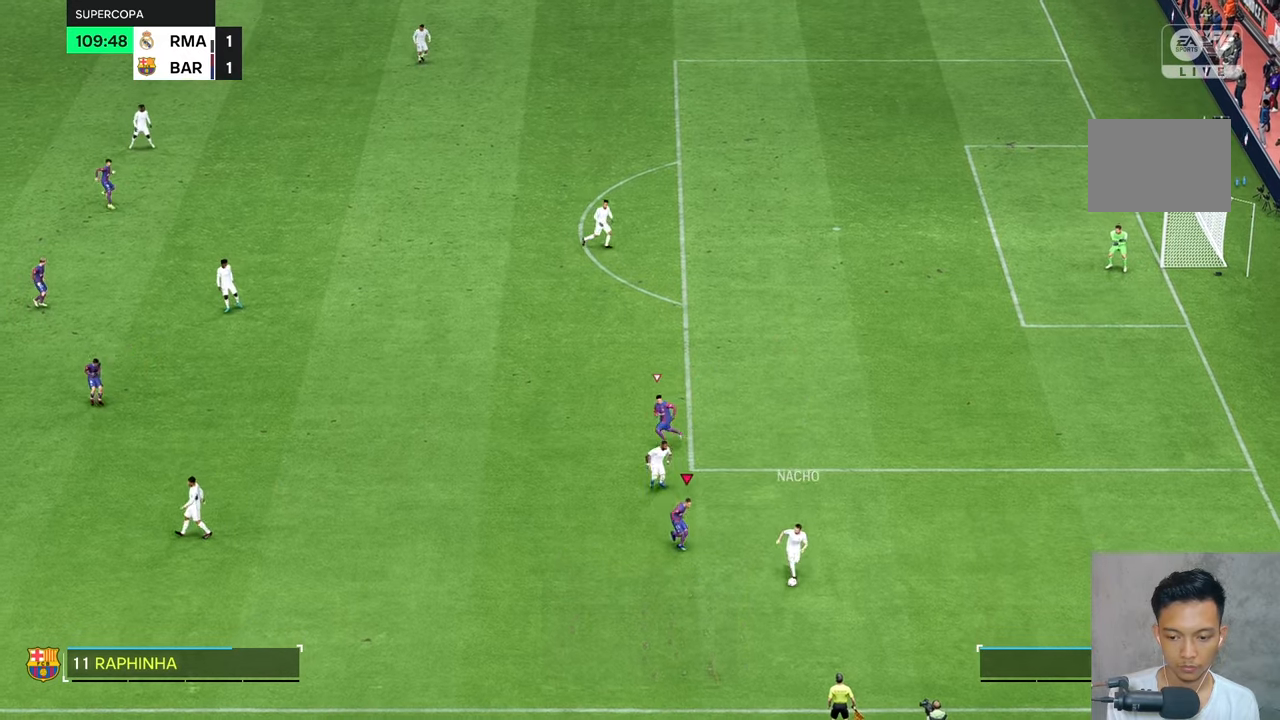
{"buttons": [], "left_stick": "down-right", "right_stick": "center", "events": [[200, "left_stick", "down-right"]]}
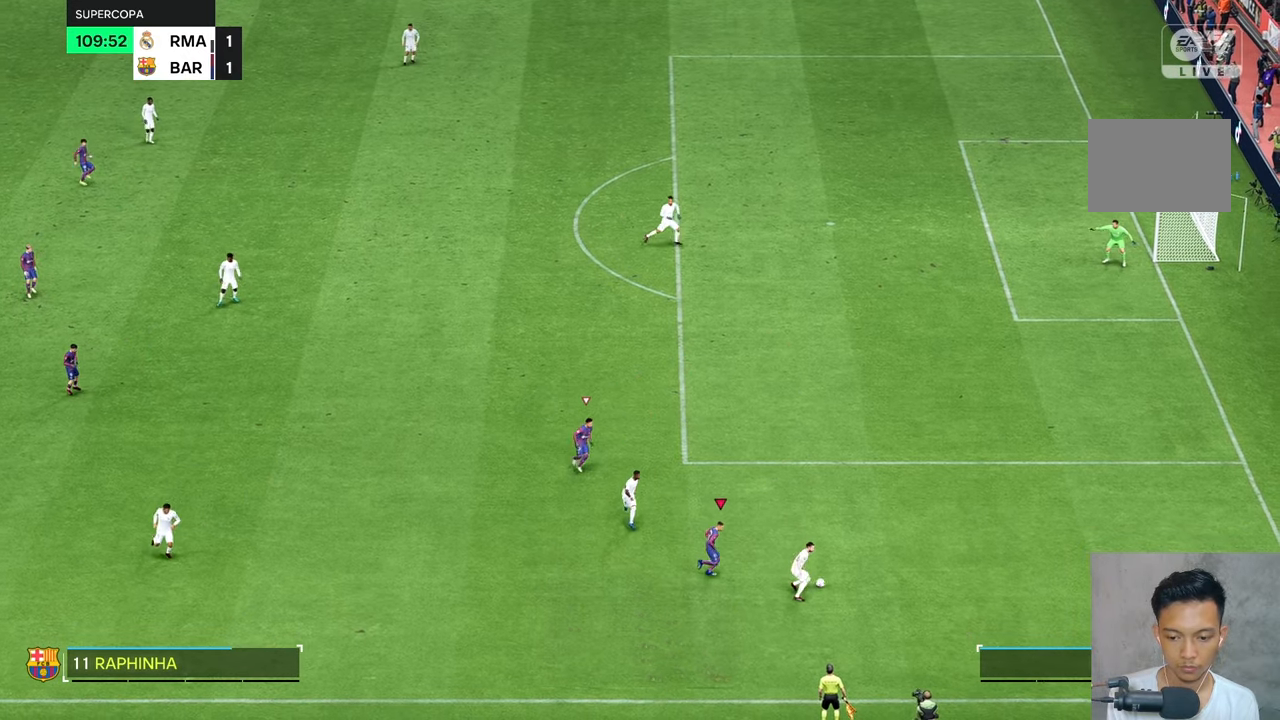
{"buttons": [], "left_stick": "up-right", "right_stick": "center", "events": [[67, "left_stick", "right"], [167, "left_stick", "up-right"]]}
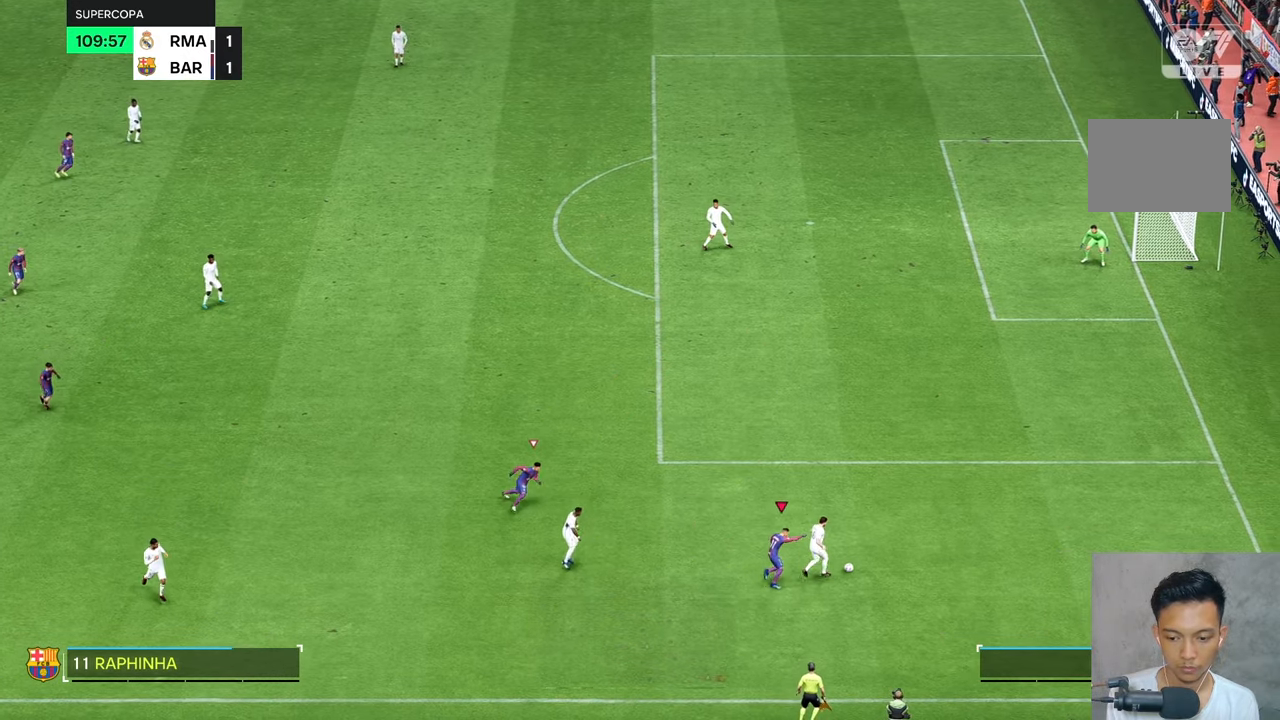
{"buttons": [], "left_stick": "up-right", "right_stick": "center", "events": [[33, "R2", "down"], [167, "R2", "up"]]}
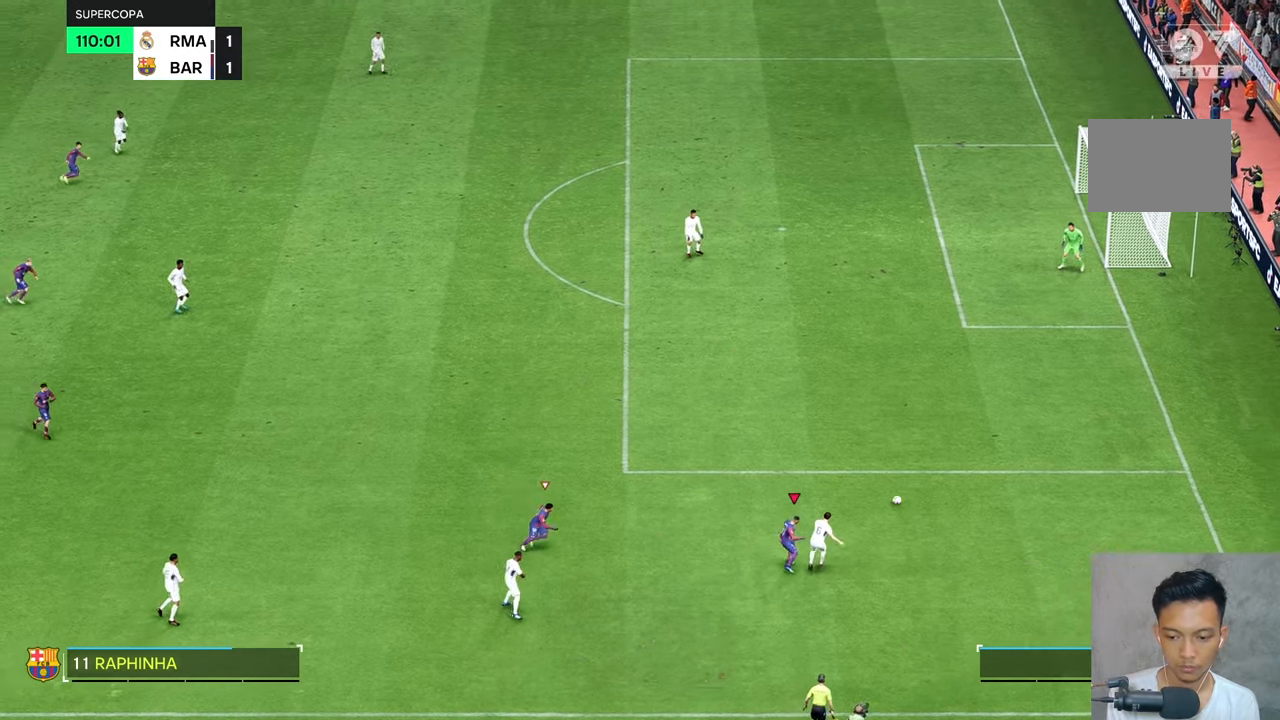
{"buttons": [], "left_stick": "up-right", "right_stick": "center", "events": [[450, "right_stick", "down"], [500, "right_stick", "center"]]}
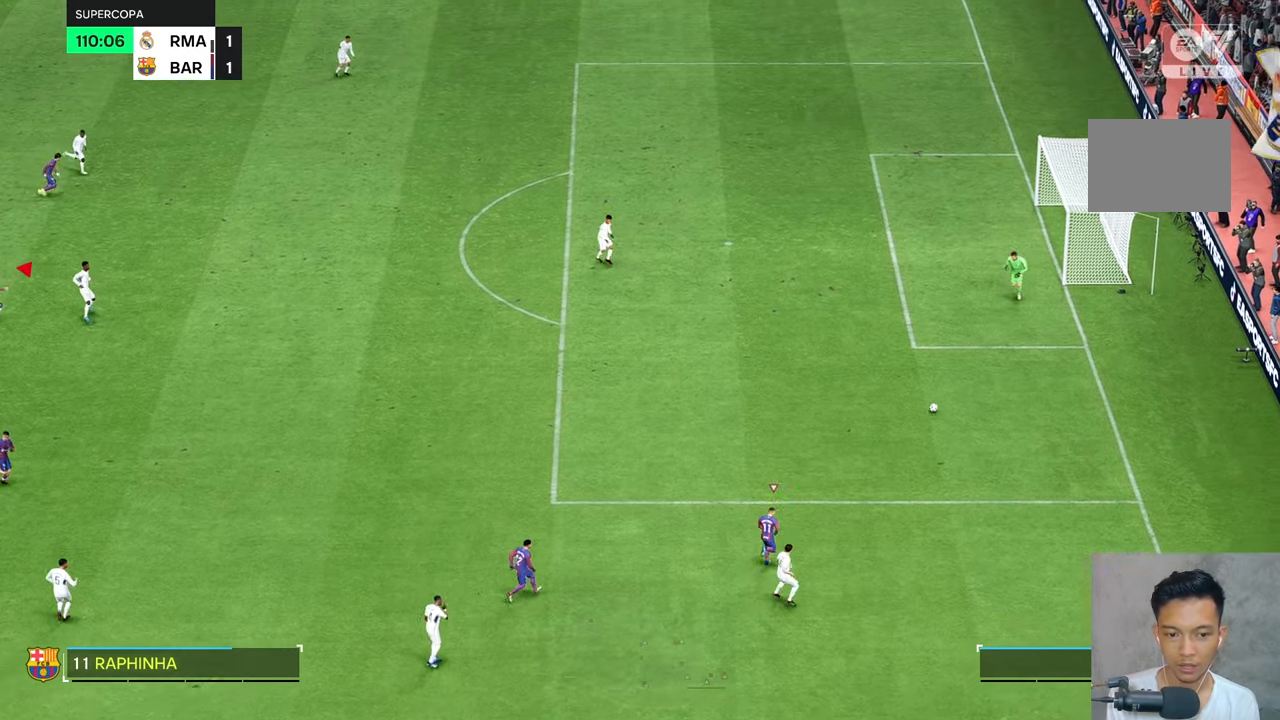
{"buttons": [], "left_stick": "up-right", "right_stick": "down", "events": [[450, "right_stick", "down"]]}
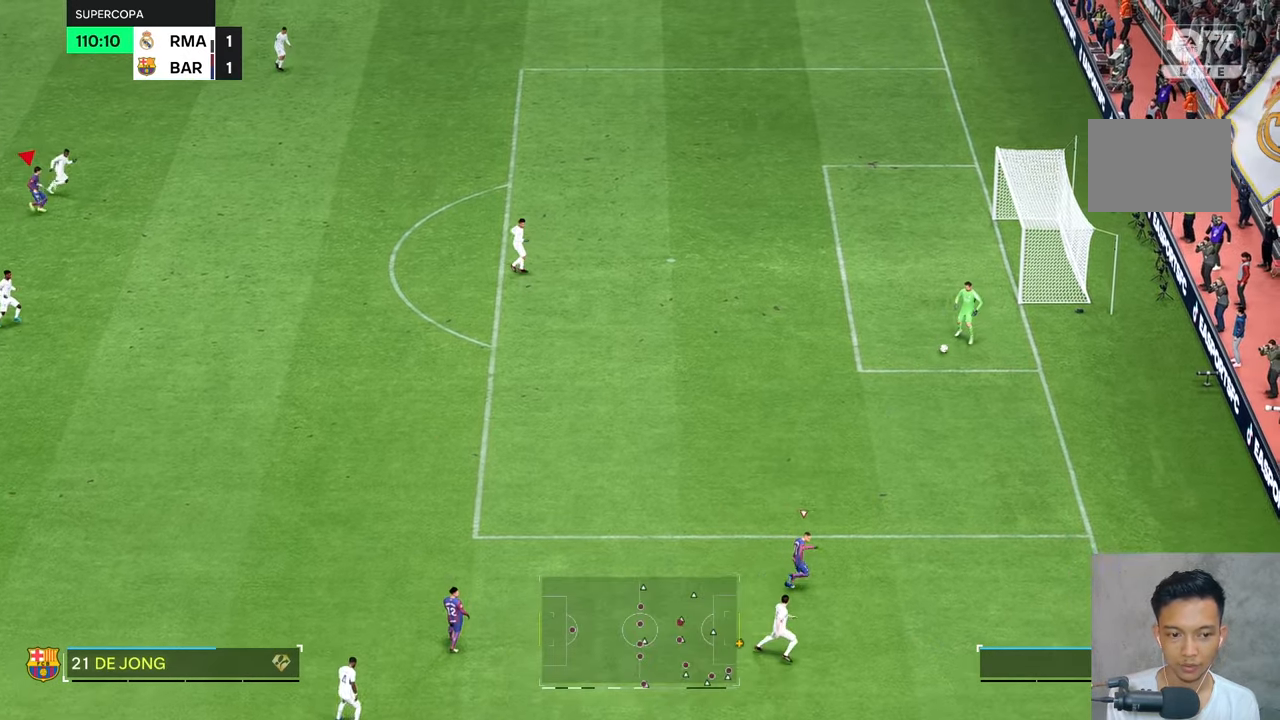
{"buttons": [], "left_stick": "right", "right_stick": "center", "events": [[17, "right_stick", "center"], [417, "left_stick", "right"]]}
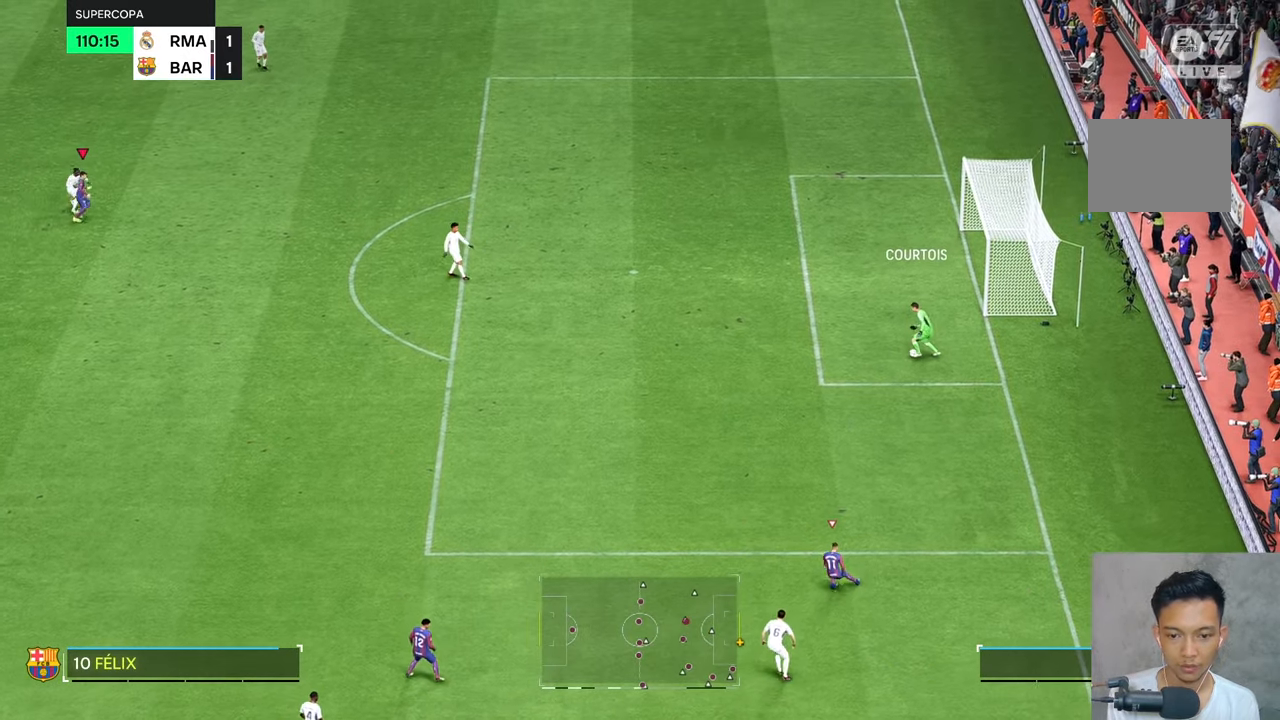
{"buttons": [], "left_stick": "right", "right_stick": "center", "events": [[167, "B", "down"], [333, "B", "up"]]}